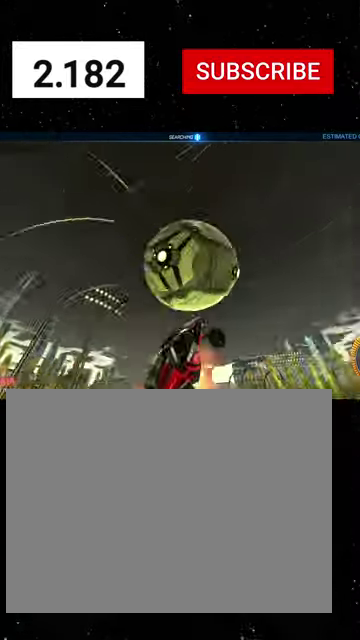
Gameplay with a controller (Xbox layout); each line is a JSON object with the inputs held at the frame after it (dt_ms = milliseconds from this image to that frame). "events" lists button and stick changes between this image and that frame as [ms after this image, input, new state], when the widget could be followed in between. Not read: L2.
{"dt_ms": 500, "buttons": ["R2"], "left_stick": "up", "right_stick": "center"}
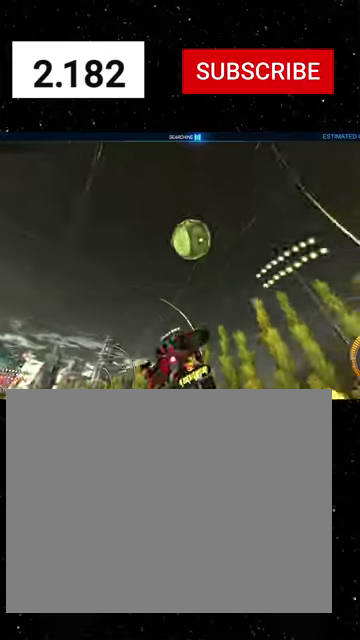
{"dt_ms": 500, "buttons": ["X", "R1", "R2"], "left_stick": "down", "right_stick": "center", "events": [[33, "left_stick", "up-left"], [66, "R1", "down"], [66, "X", "down"], [100, "left_stick", "left"], [166, "left_stick", "down-left"], [433, "left_stick", "down"]]}
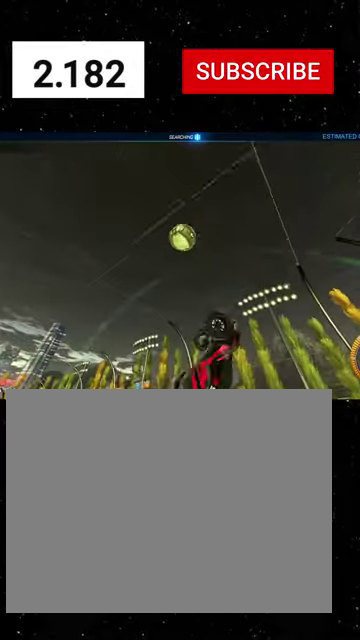
{"dt_ms": 500, "buttons": ["X", "R2"], "left_stick": "up-left", "right_stick": "center", "events": [[133, "left_stick", "up-left"], [166, "X", "up"], [200, "R1", "up"], [333, "X", "down"]]}
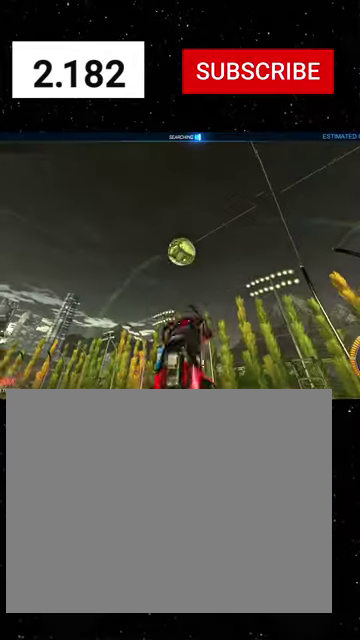
{"dt_ms": 500, "buttons": ["X", "R1", "R2"], "left_stick": "down-right", "right_stick": "center", "events": [[33, "X", "up"], [66, "left_stick", "left"], [133, "R1", "down"], [166, "X", "down"], [166, "left_stick", "down-left"], [266, "left_stick", "down"], [433, "left_stick", "down-right"]]}
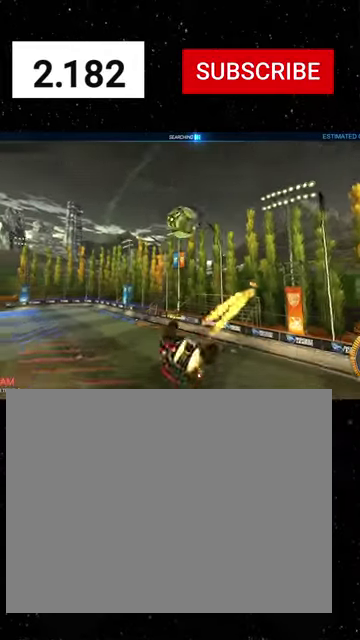
{"dt_ms": 500, "buttons": ["X", "R1", "R2"], "left_stick": "down-left", "right_stick": "center", "events": [[33, "left_stick", "right"], [133, "left_stick", "center"], [400, "left_stick", "down-left"]]}
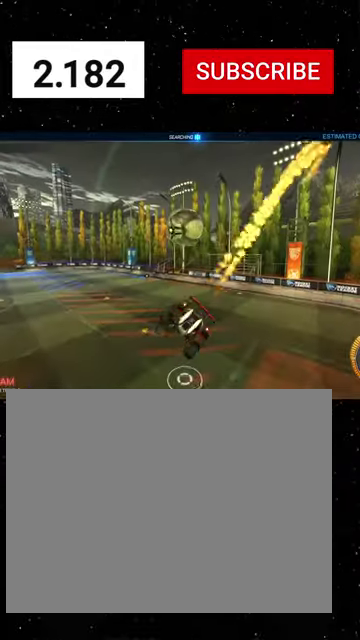
{"dt_ms": 500, "buttons": ["R1", "R2"], "left_stick": "center", "right_stick": "center", "events": [[33, "X", "up"], [33, "left_stick", "center"]]}
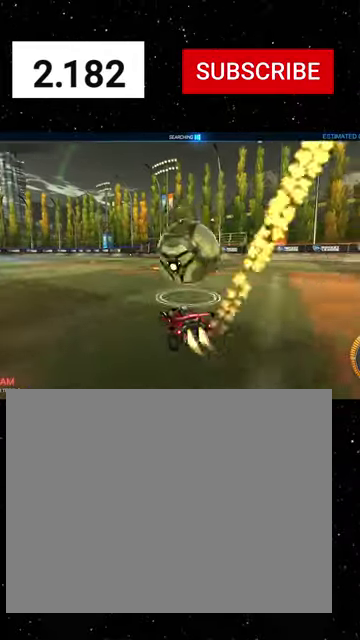
{"dt_ms": 500, "buttons": ["R1", "R2"], "left_stick": "right", "right_stick": "center", "events": [[33, "R1", "up"], [66, "R2", "up"], [166, "left_stick", "down"], [333, "left_stick", "down-left"], [366, "R2", "down"], [433, "R1", "down"], [433, "left_stick", "right"]]}
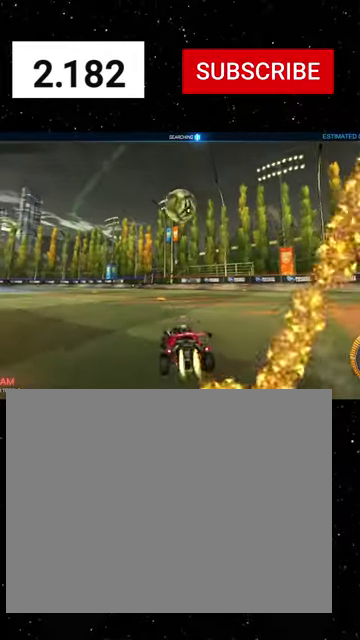
{"dt_ms": 500, "buttons": ["A", "X", "R1", "R2"], "left_stick": "down", "right_stick": "center", "events": [[100, "left_stick", "center"], [233, "A", "down"], [233, "left_stick", "down"], [333, "A", "up"], [333, "left_stick", "center"], [400, "A", "down"], [433, "X", "down"], [433, "left_stick", "down"]]}
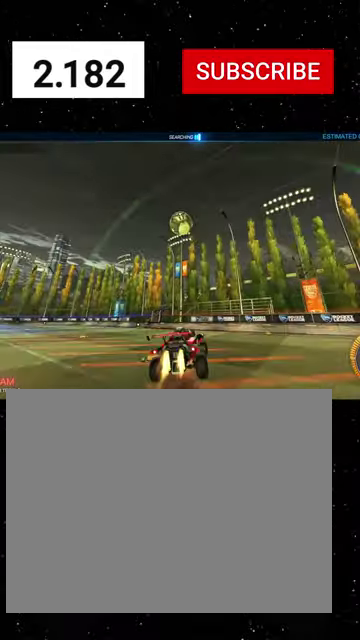
{"dt_ms": 500, "buttons": ["X", "R1", "R2"], "left_stick": "up-right", "right_stick": "center", "events": [[33, "A", "up"], [66, "left_stick", "down-right"], [133, "left_stick", "right"], [200, "left_stick", "up-right"], [233, "Y", "down"], [300, "Y", "up"], [300, "left_stick", "down-right"], [433, "left_stick", "up-right"]]}
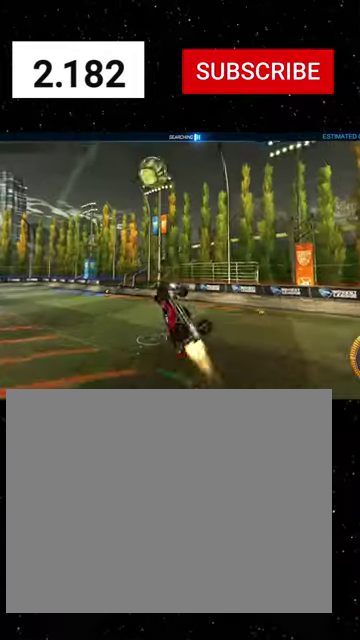
{"dt_ms": 500, "buttons": ["X", "R1", "R2"], "left_stick": "up", "right_stick": "center", "events": [[33, "left_stick", "up"], [100, "left_stick", "up-left"], [200, "Y", "down"], [200, "left_stick", "left"], [266, "left_stick", "down-left"], [366, "left_stick", "center"], [466, "Y", "up"], [466, "left_stick", "up"]]}
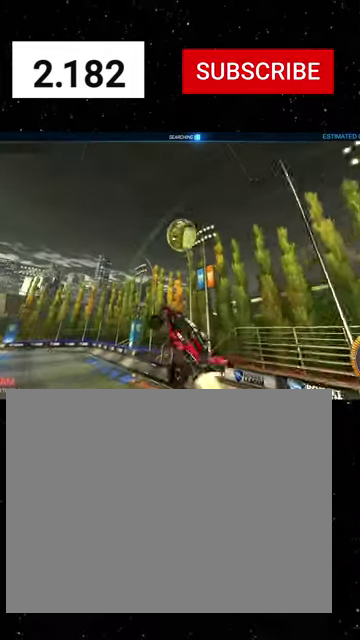
{"dt_ms": 500, "buttons": ["B", "R2"], "left_stick": "left", "right_stick": "center", "events": [[133, "left_stick", "right"], [166, "X", "up"], [200, "R1", "up"], [200, "left_stick", "up-right"], [333, "left_stick", "center"], [366, "R2", "up"], [433, "B", "down"], [433, "R2", "down"], [433, "left_stick", "up-left"], [500, "left_stick", "left"]]}
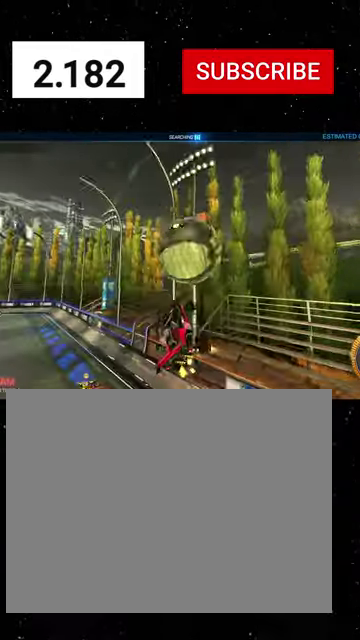
{"dt_ms": 500, "buttons": ["R1", "R2"], "left_stick": "center", "right_stick": "center", "events": [[33, "B", "up"], [100, "R1", "down"], [200, "Y", "down"], [266, "X", "down"], [300, "Y", "up"], [366, "left_stick", "center"], [400, "Y", "down"], [466, "X", "up"], [500, "Y", "up"]]}
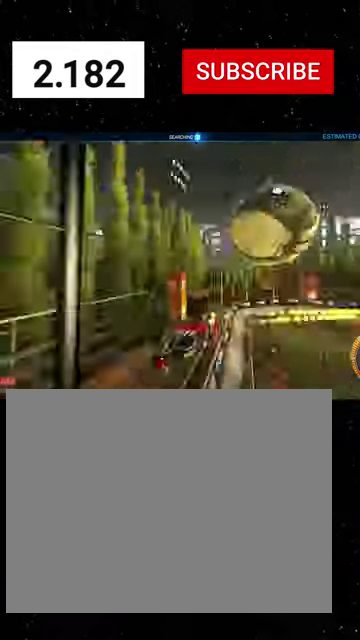
{"dt_ms": 500, "buttons": ["R1", "R2"], "left_stick": "left", "right_stick": "center", "events": [[133, "left_stick", "left"], [300, "left_stick", "right"], [366, "A", "down"], [433, "A", "up"], [433, "Y", "down"], [433, "left_stick", "left"], [500, "Y", "up"]]}
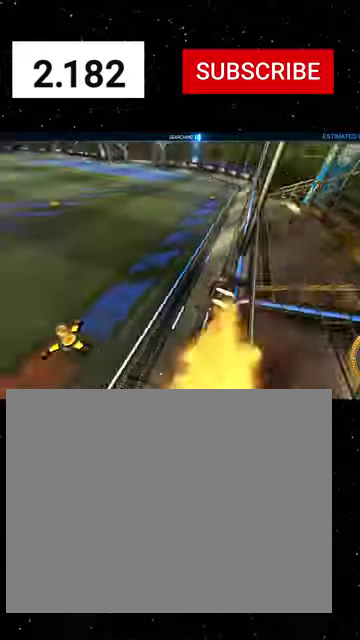
{"dt_ms": 500, "buttons": ["R1", "R2"], "left_stick": "left", "right_stick": "center", "events": [[66, "Y", "down"], [200, "Y", "up"]]}
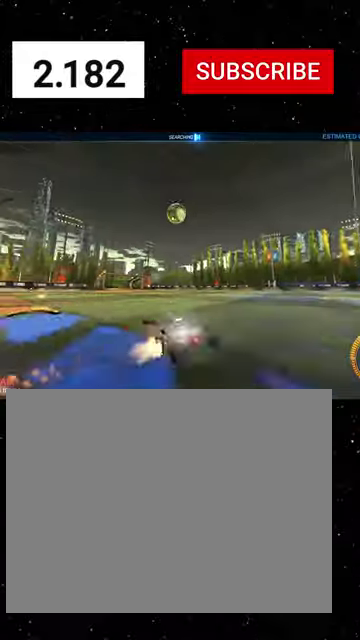
{"dt_ms": 500, "buttons": ["A", "R1", "R2"], "left_stick": "down-left", "right_stick": "center", "events": [[66, "R1", "up"], [66, "left_stick", "center"], [100, "R2", "up"], [166, "R2", "down"], [366, "R1", "down"], [400, "left_stick", "down-left"], [466, "A", "down"]]}
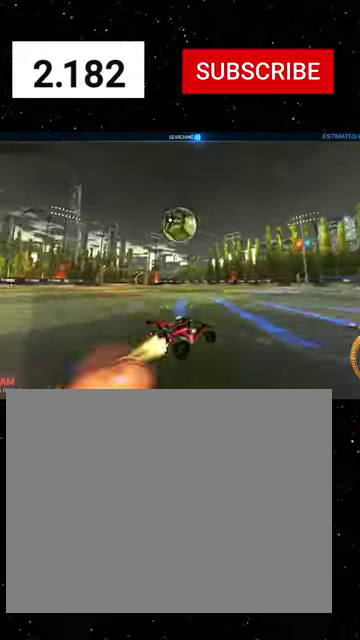
{"dt_ms": 500, "buttons": ["X", "Y", "R1", "R2"], "left_stick": "down-left", "right_stick": "center", "events": [[100, "left_stick", "left"], [200, "X", "down"], [233, "A", "up"], [266, "Y", "down"], [266, "left_stick", "down"], [366, "Y", "up"], [366, "left_stick", "down-right"], [466, "Y", "down"], [500, "left_stick", "down-left"]]}
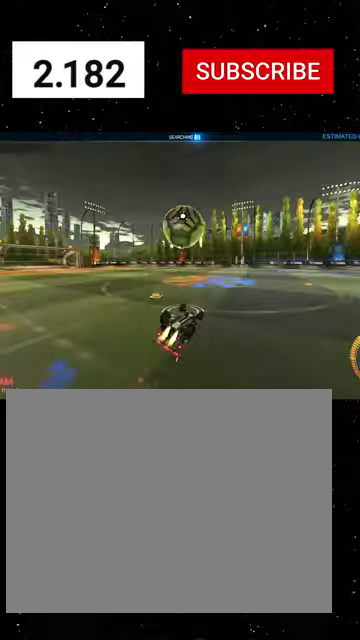
{"dt_ms": 500, "buttons": ["R2"], "left_stick": "down-left", "right_stick": "center", "events": [[33, "R1", "up"], [33, "Y", "up"], [133, "R1", "down"], [200, "left_stick", "down"], [233, "R1", "up"], [366, "R1", "down"], [366, "left_stick", "down-left"], [400, "X", "up"], [433, "R1", "up"]]}
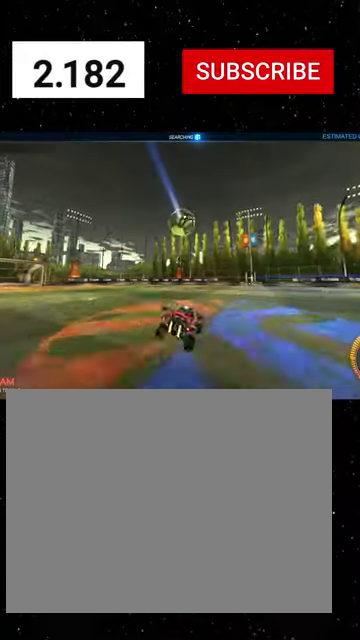
{"dt_ms": 500, "buttons": ["Y", "R1", "R2"], "left_stick": "center", "right_stick": "center", "events": [[66, "left_stick", "center"], [366, "R1", "down"], [400, "Y", "down"]]}
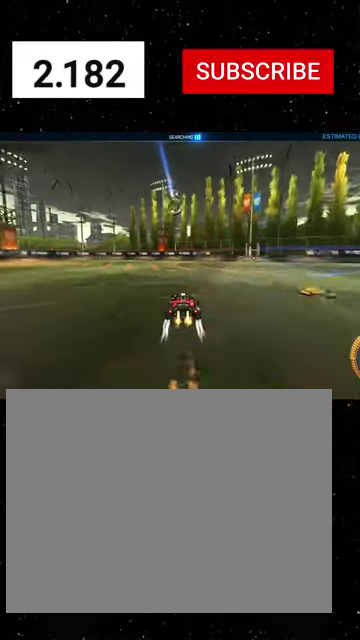
{"dt_ms": 500, "buttons": ["Y", "R2"], "left_stick": "center", "right_stick": "center", "events": [[33, "Y", "up"], [66, "R1", "up"], [333, "left_stick", "right"], [400, "left_stick", "center"], [466, "Y", "down"]]}
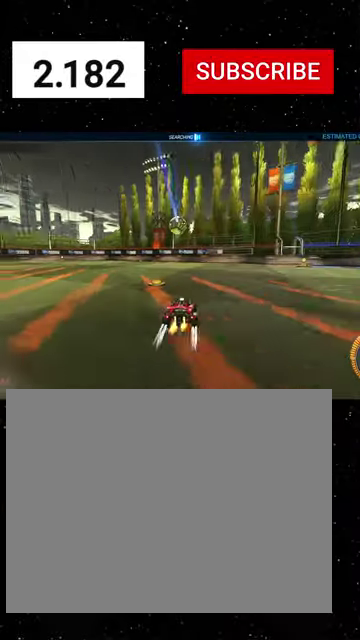
{"dt_ms": 500, "buttons": ["R1", "R2"], "left_stick": "left", "right_stick": "center", "events": [[100, "Y", "up"], [100, "left_stick", "left"], [333, "R1", "down"]]}
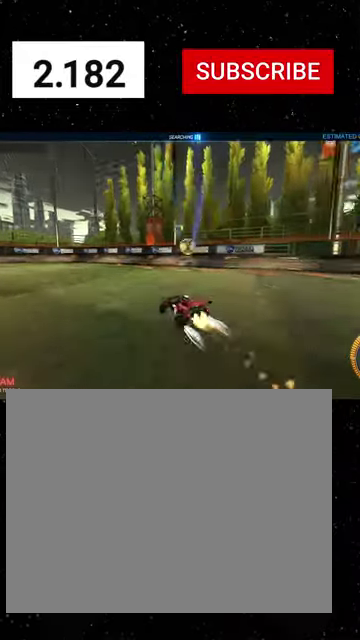
{"dt_ms": 500, "buttons": ["R1", "R2"], "left_stick": "left", "right_stick": "center", "events": [[33, "R1", "up"], [166, "R1", "down"], [266, "left_stick", "center"], [333, "R1", "up"], [433, "R1", "down"], [466, "left_stick", "left"]]}
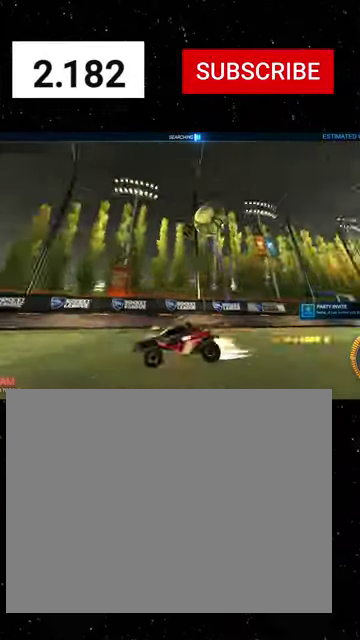
{"dt_ms": 500, "buttons": ["R2"], "left_stick": "center", "right_stick": "center", "events": [[33, "R1", "up"], [200, "left_stick", "center"], [266, "R1", "down"], [466, "R1", "up"]]}
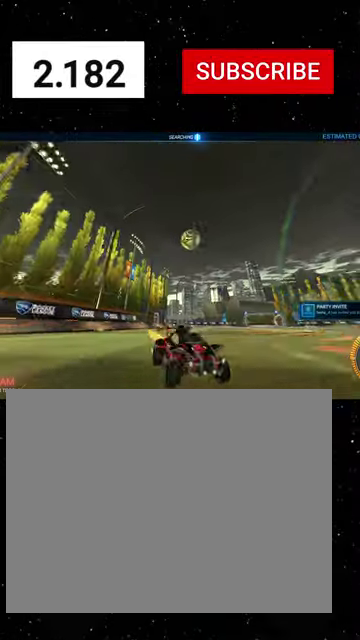
{"dt_ms": 500, "buttons": ["L1", "R2"], "left_stick": "left", "right_stick": "center", "events": [[300, "left_stick", "left"], [433, "L1", "down"]]}
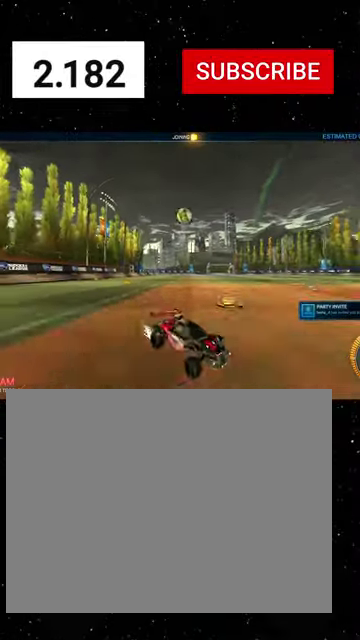
{"dt_ms": 1000, "buttons": ["R1", "R2"], "left_stick": "right", "right_stick": "center", "events": [[100, "L1", "up"], [133, "R2", "up"], [266, "R2", "down"], [500, "R2", "up"], [500, "left_stick", "center"], [633, "R2", "down"], [733, "left_stick", "left"], [800, "R1", "down"], [833, "left_stick", "center"], [900, "left_stick", "right"]]}
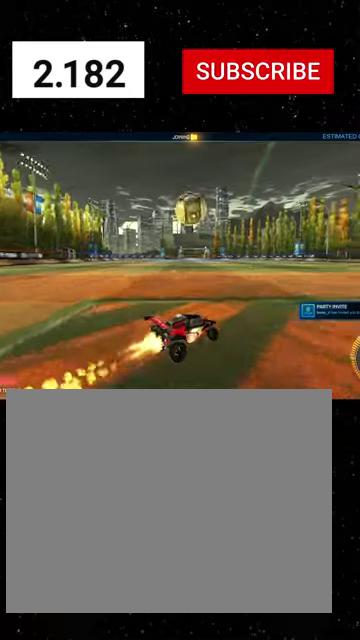
{"dt_ms": 500, "buttons": ["R1", "R2"], "left_stick": "center", "right_stick": "center", "events": [[133, "left_stick", "center"], [300, "left_stick", "left"], [466, "left_stick", "center"]]}
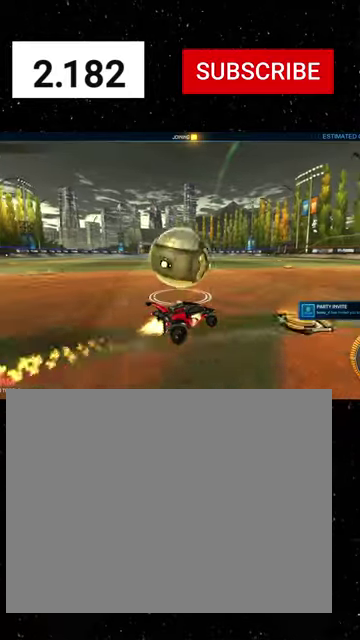
{"dt_ms": 500, "buttons": ["R1", "R2"], "left_stick": "center", "right_stick": "center", "events": [[266, "left_stick", "left"], [433, "left_stick", "center"]]}
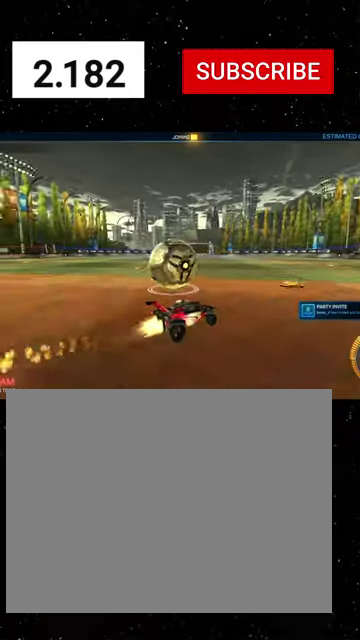
{"dt_ms": 500, "buttons": ["R1", "R2"], "left_stick": "down-left", "right_stick": "center", "events": [[100, "R1", "up"], [133, "R2", "up"], [233, "left_stick", "left"], [366, "R2", "down"], [500, "R1", "down"], [500, "left_stick", "down-left"]]}
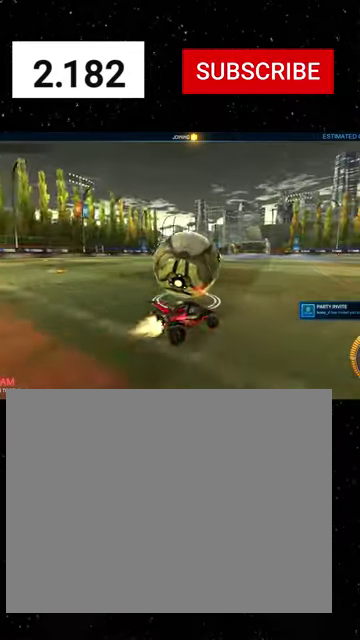
{"dt_ms": 500, "buttons": ["R1", "R2"], "left_stick": "center", "right_stick": "center", "events": [[66, "left_stick", "center"], [200, "Y", "down"], [333, "Y", "up"]]}
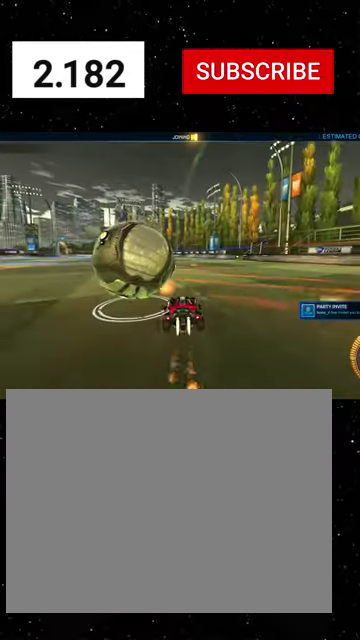
{"dt_ms": 500, "buttons": ["R2"], "left_stick": "center", "right_stick": "center", "events": [[66, "R1", "up"], [166, "left_stick", "left"], [500, "left_stick", "center"]]}